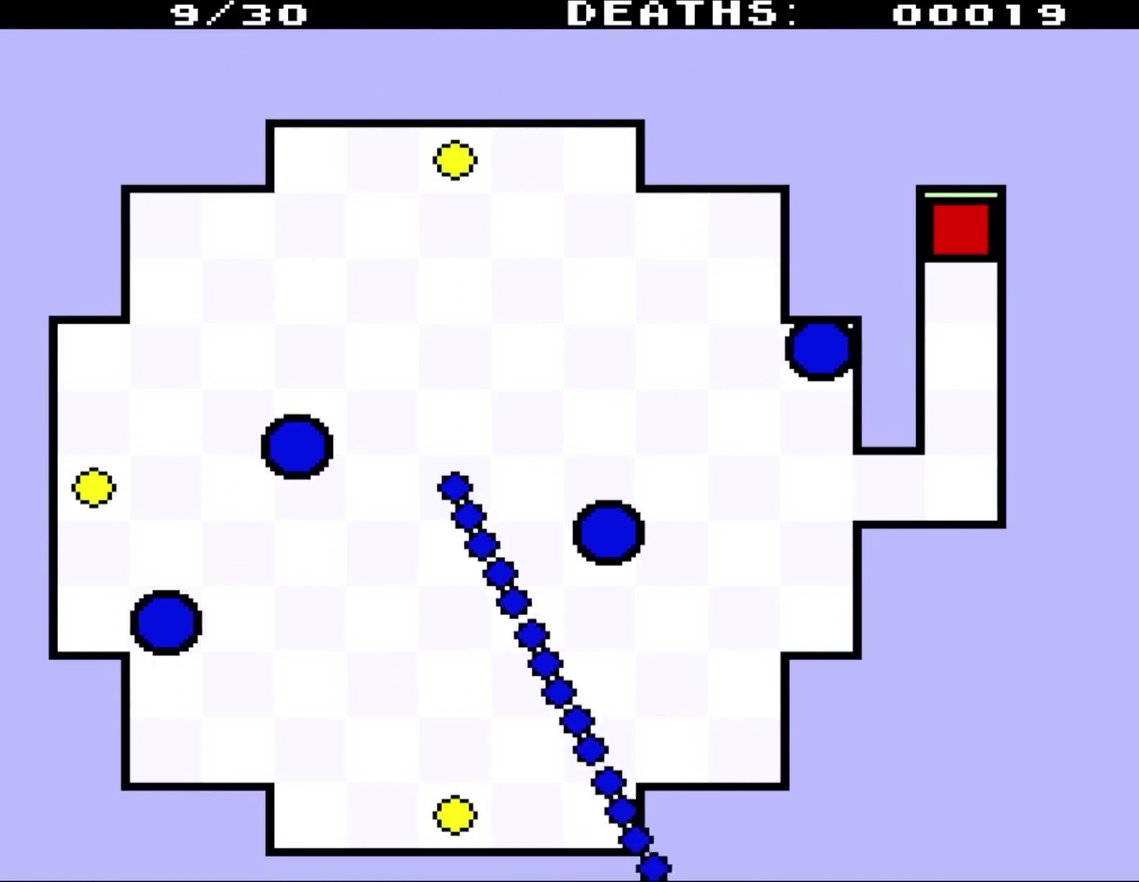
Gameplay with a controller (Nintendo layout); each line is a JSON object with the inputs held at the frame after it. "events" lists button and stick changes between this image and that frame as [ms after this image, input, new state], when the widget could be followed in between. Not read: L3 R3.
{"buttons": ["DPAD_DOWN"], "events": [[333, "DPAD_DOWN", "down"]]}
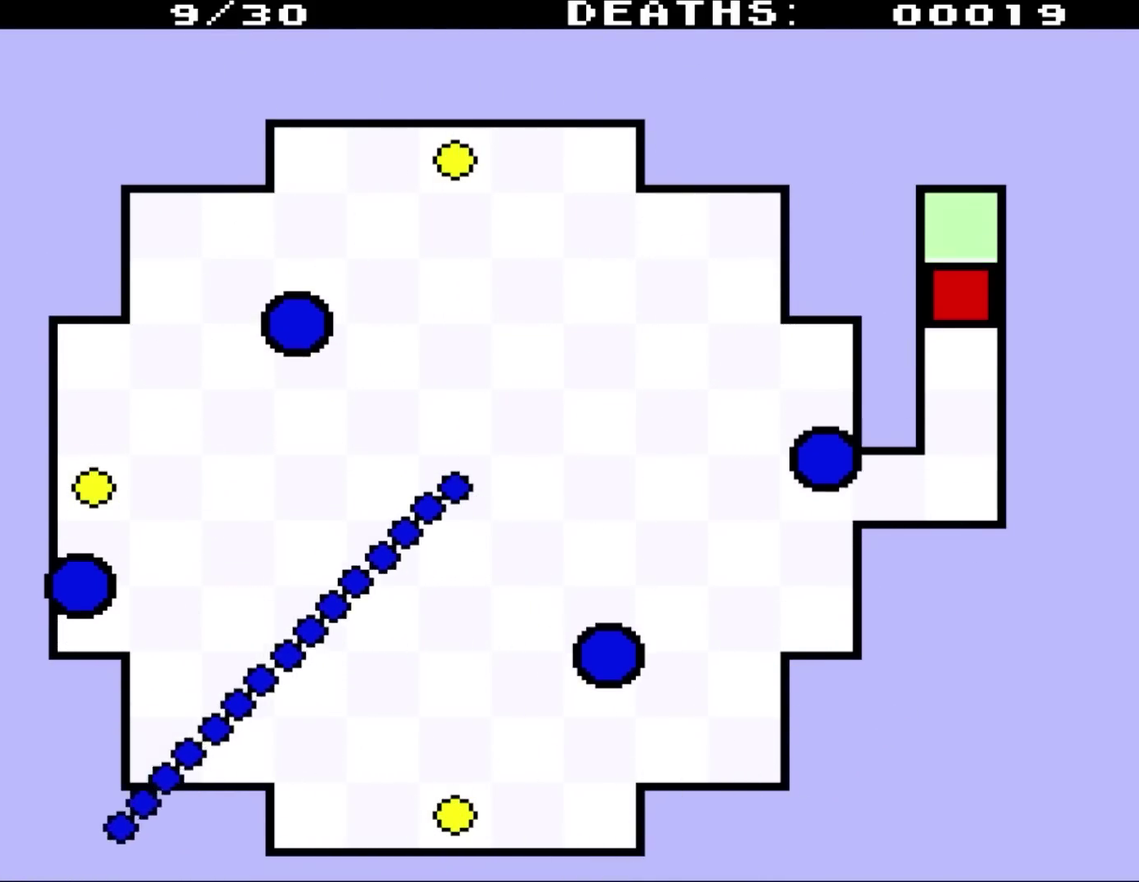
{"buttons": ["DPAD_DOWN", "DPAD_LEFT"], "events": [[333, "DPAD_LEFT", "down"]]}
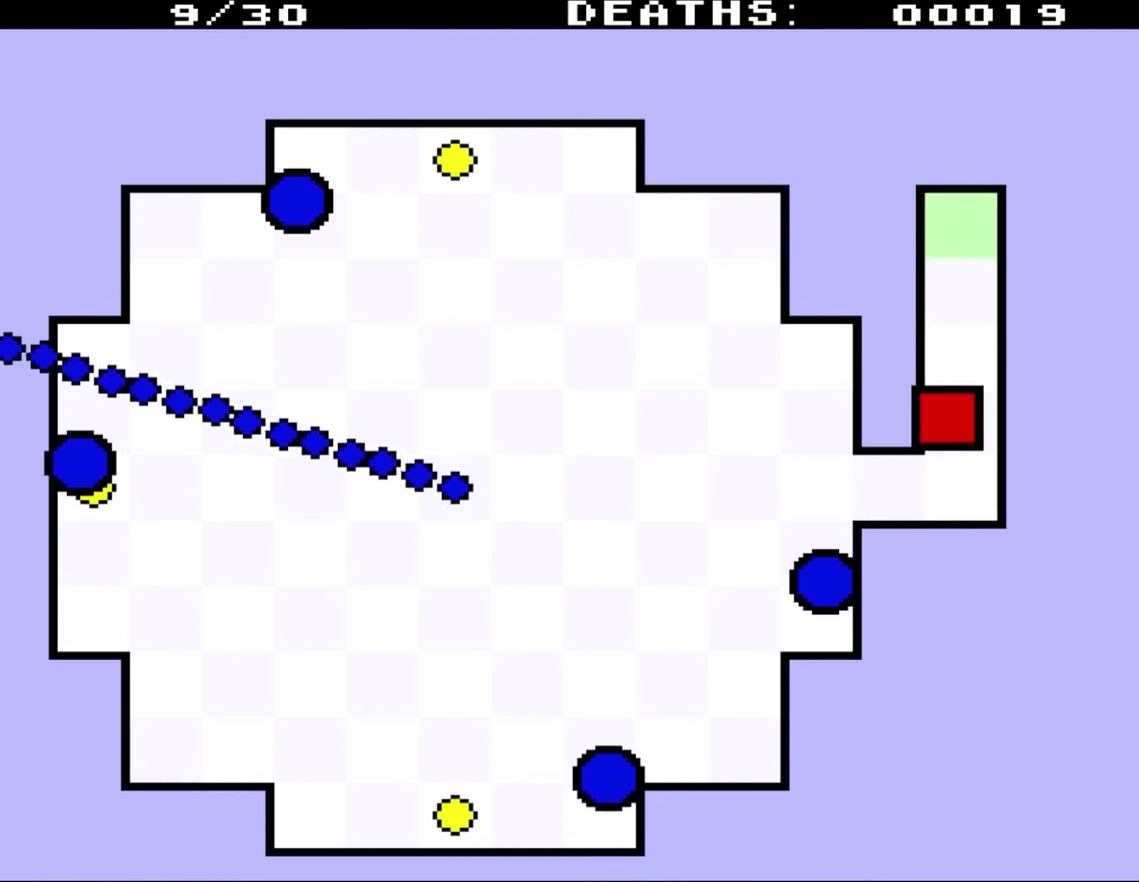
{"buttons": ["DPAD_DOWN", "DPAD_LEFT"], "events": []}
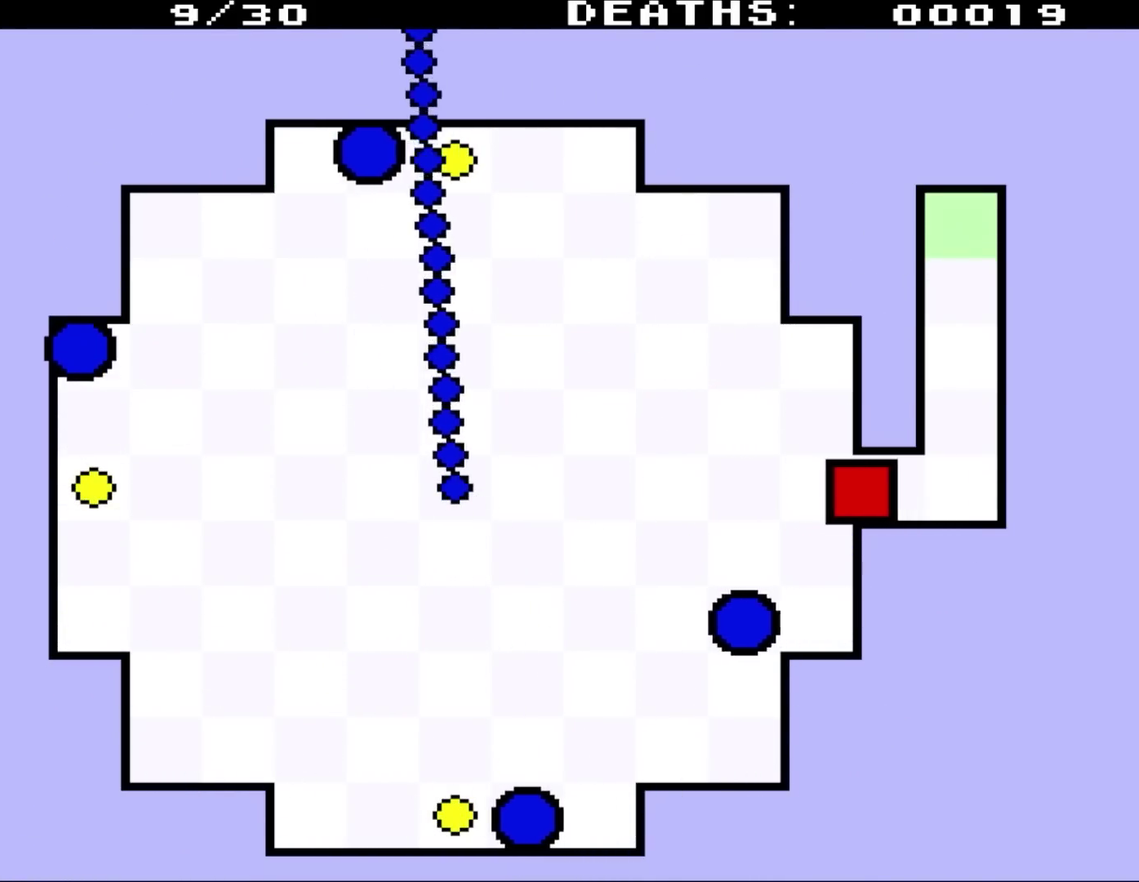
{"buttons": ["DPAD_DOWN", "DPAD_LEFT"], "events": []}
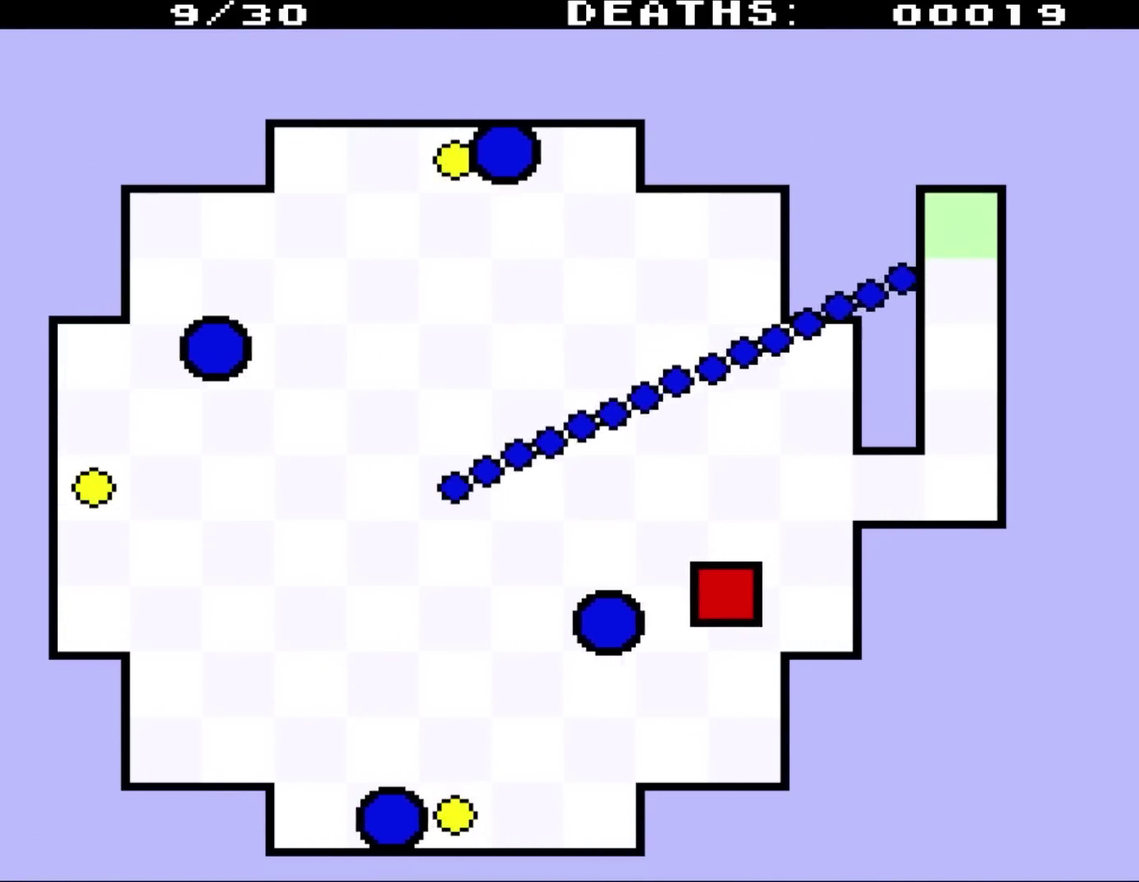
{"buttons": ["DPAD_LEFT"], "events": [[283, "DPAD_DOWN", "up"]]}
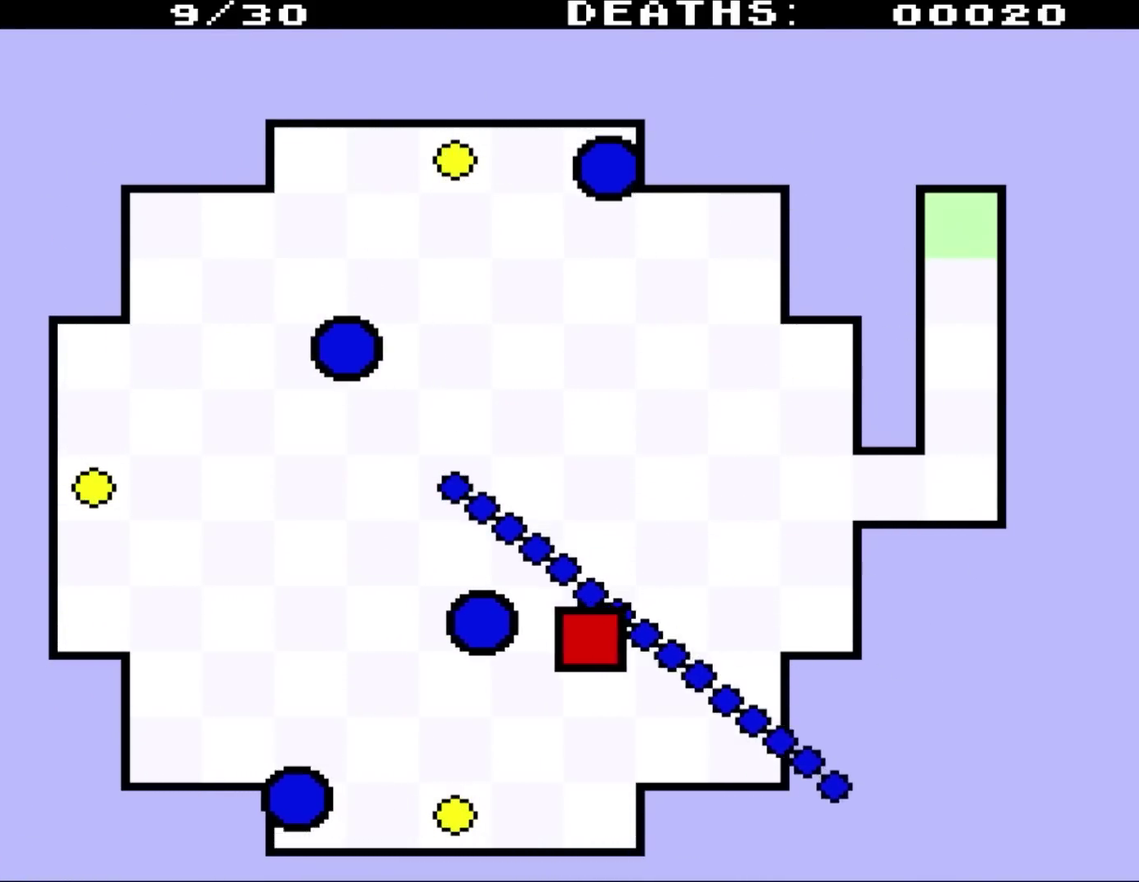
{"buttons": ["DPAD_LEFT"], "events": []}
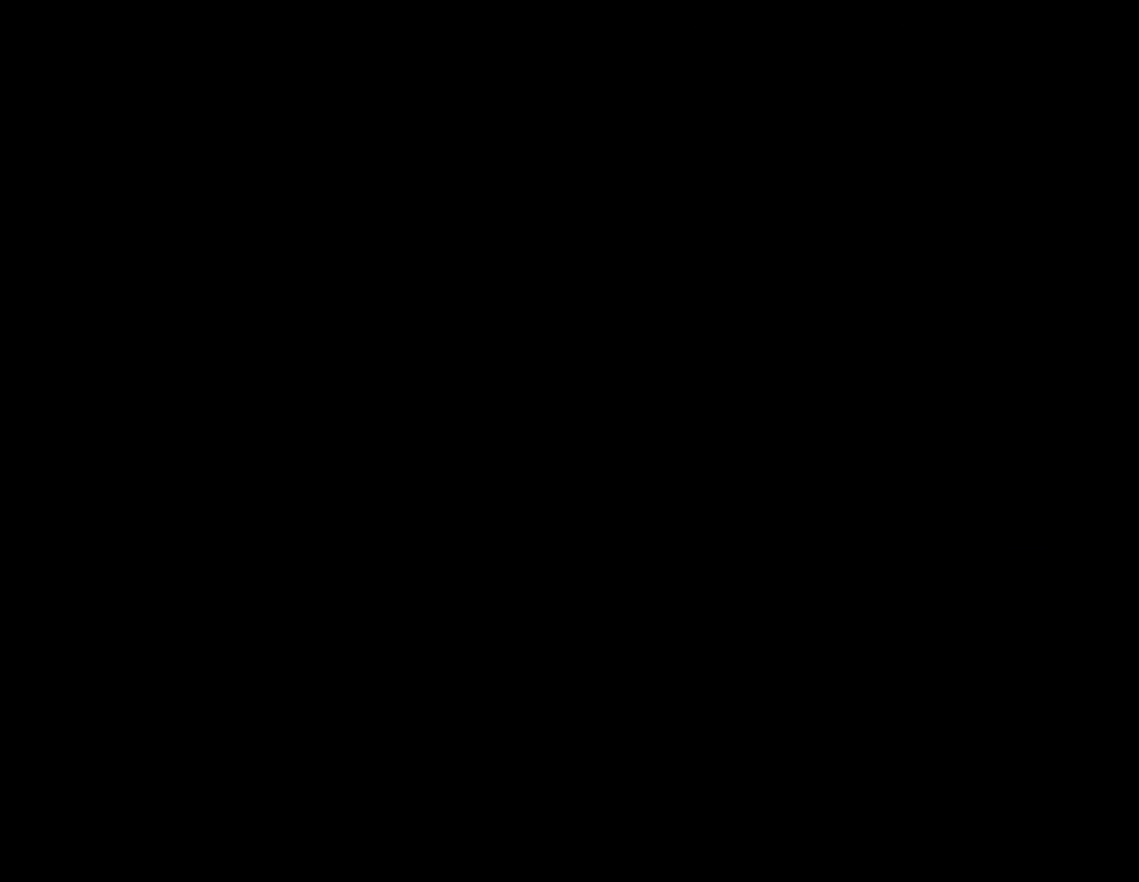
{"buttons": [], "events": [[317, "DPAD_LEFT", "up"]]}
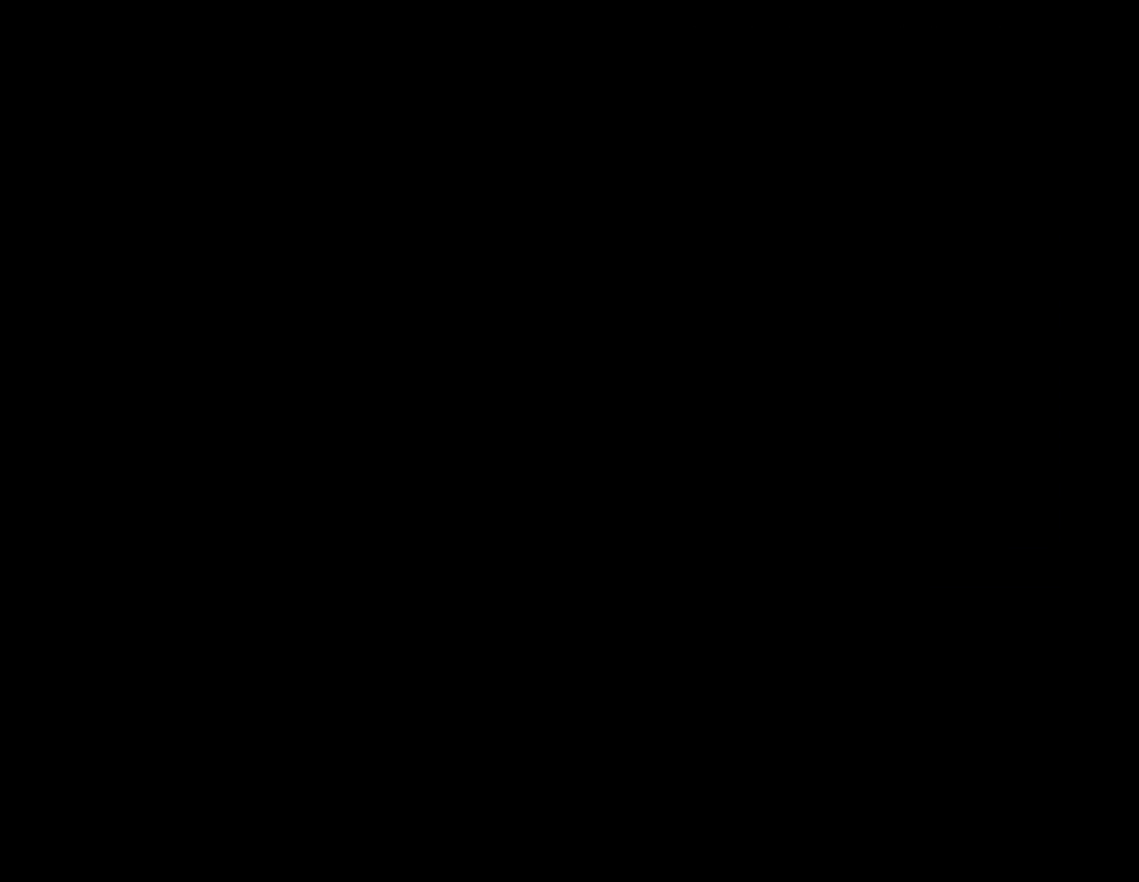
{"buttons": [], "events": []}
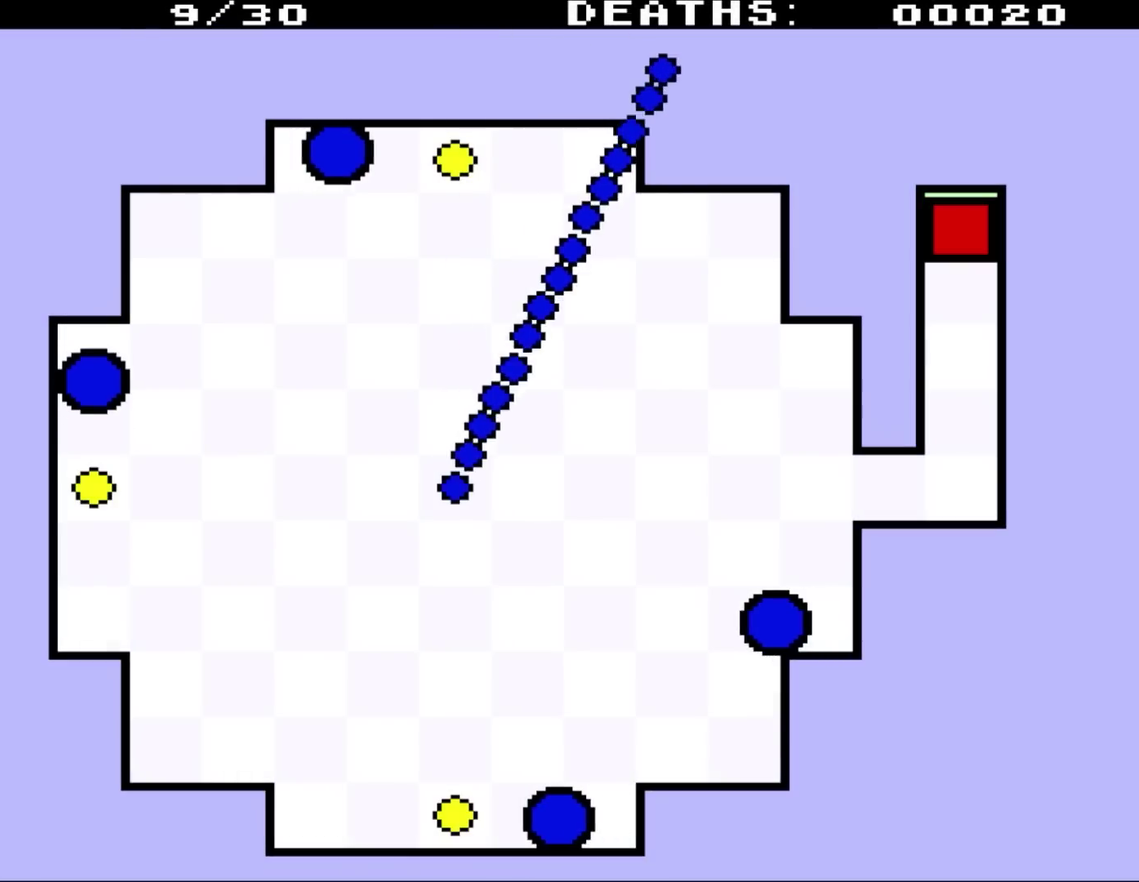
{"buttons": ["DPAD_DOWN"], "events": [[83, "DPAD_DOWN", "down"], [267, "DPAD_DOWN", "up"], [433, "DPAD_DOWN", "down"]]}
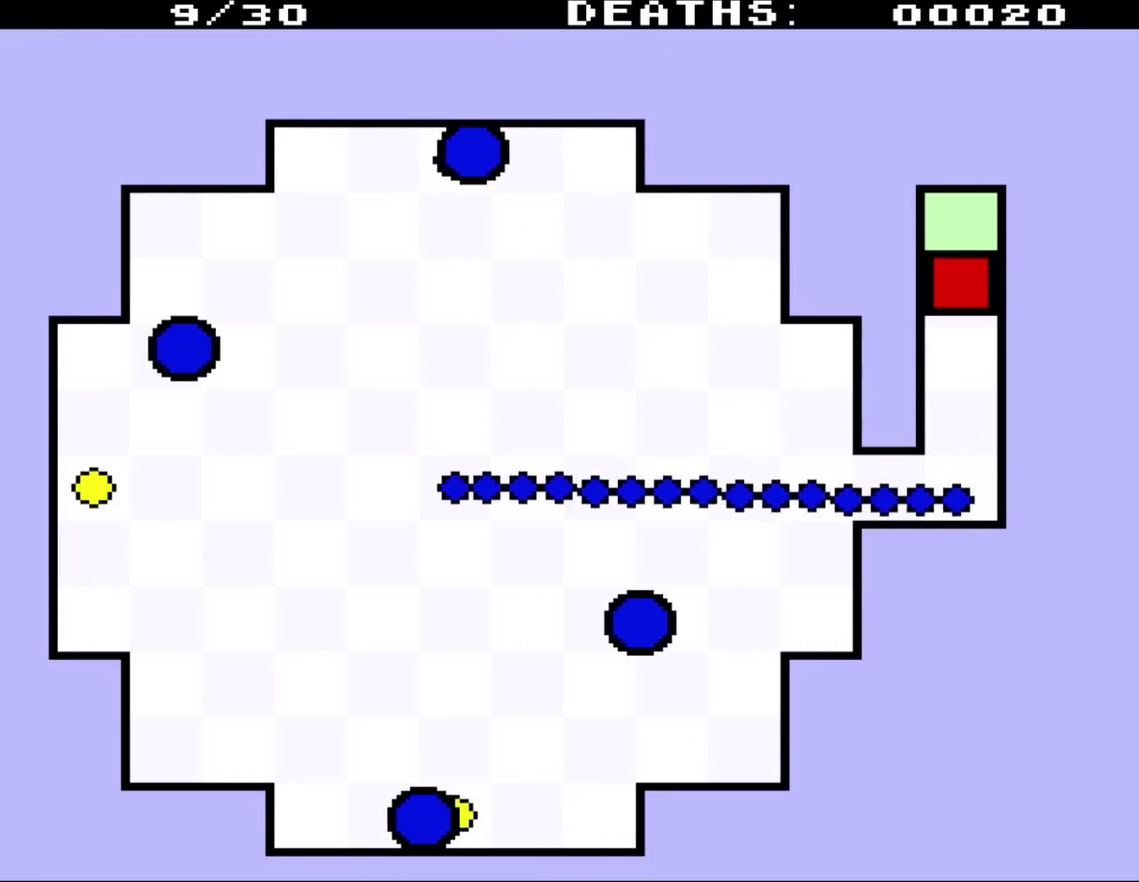
{"buttons": ["DPAD_DOWN", "DPAD_LEFT"], "events": [[467, "DPAD_LEFT", "down"]]}
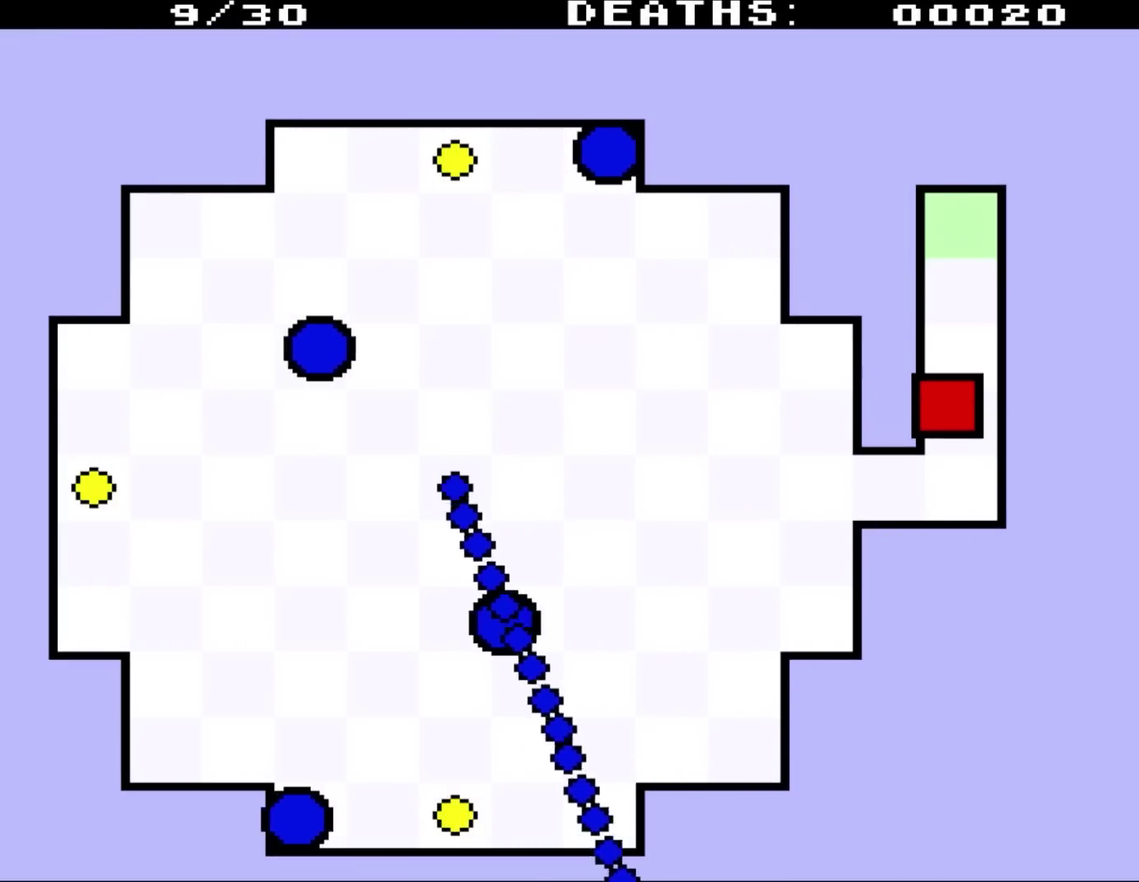
{"buttons": ["DPAD_DOWN", "DPAD_LEFT"], "events": []}
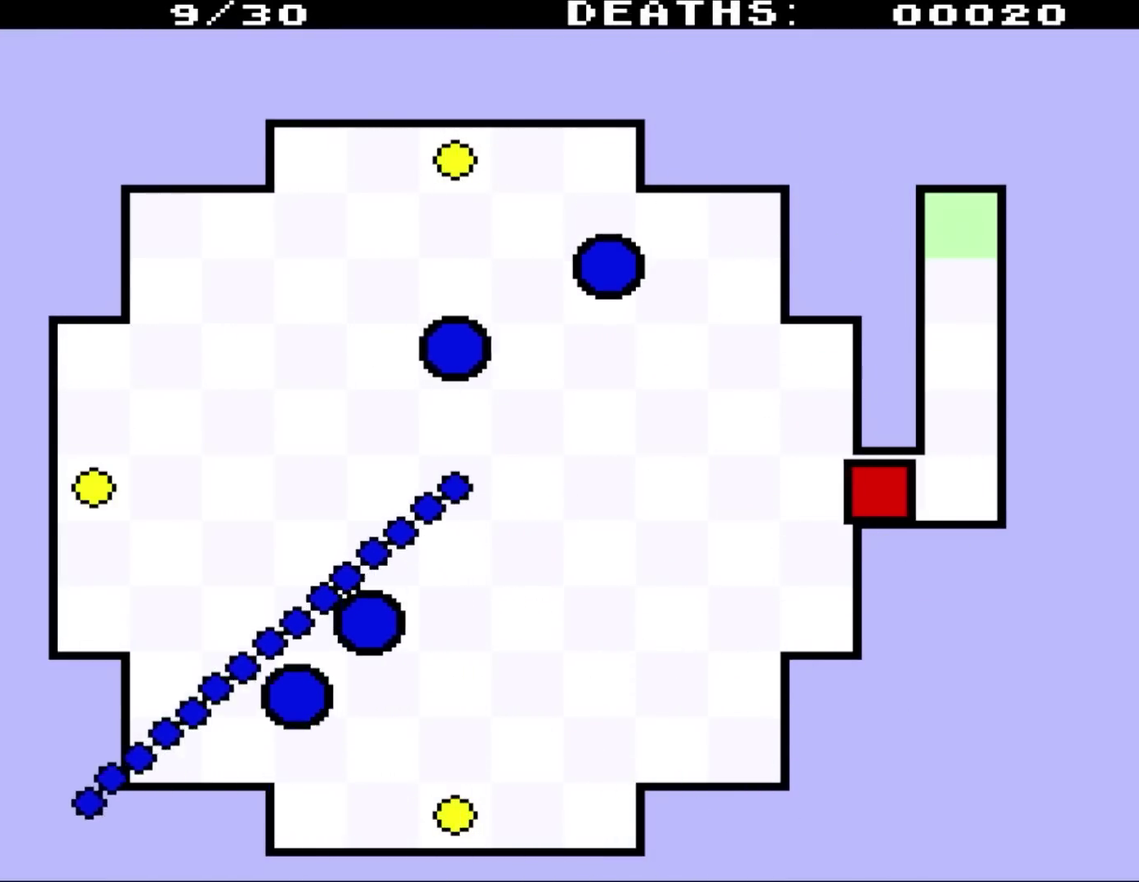
{"buttons": ["DPAD_DOWN", "DPAD_LEFT"], "events": []}
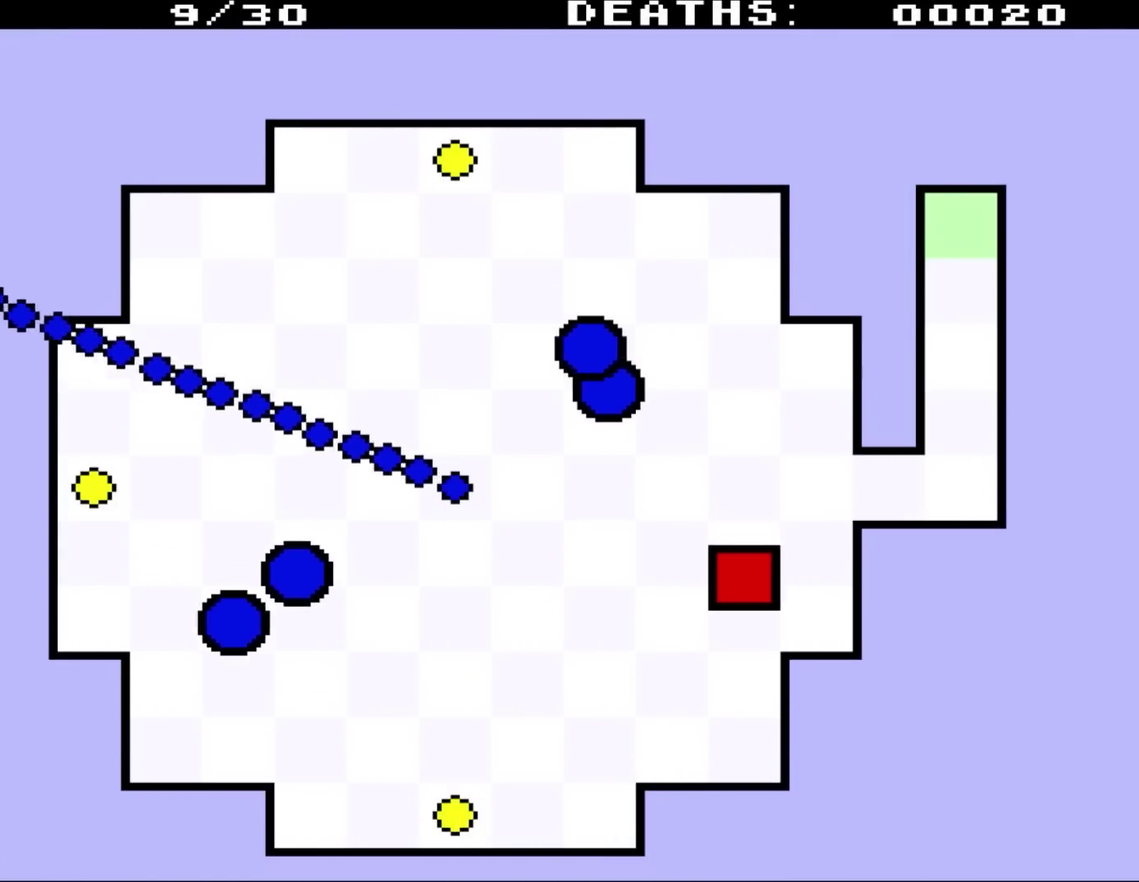
{"buttons": ["DPAD_DOWN", "DPAD_LEFT"], "events": []}
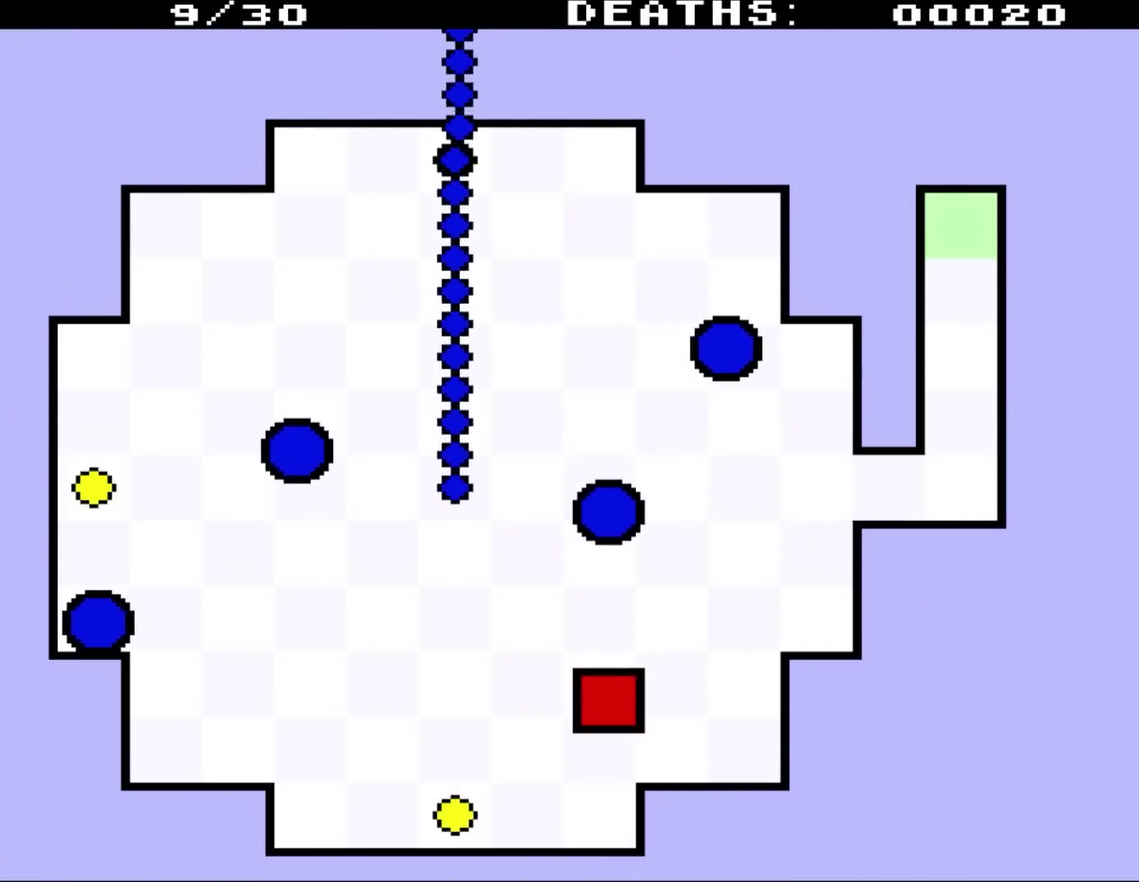
{"buttons": ["DPAD_LEFT"], "events": [[500, "DPAD_DOWN", "up"]]}
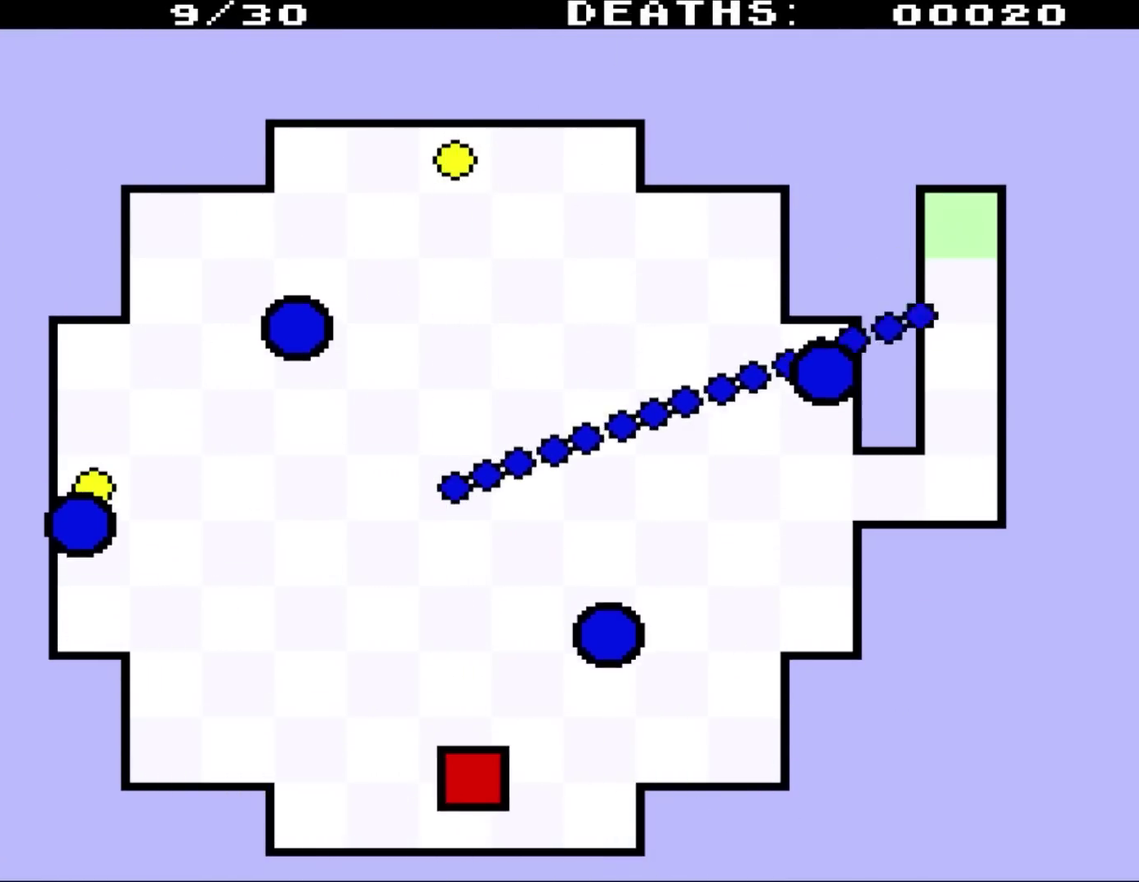
{"buttons": ["DPAD_UP", "DPAD_LEFT"], "events": [[33, "DPAD_UP", "down"]]}
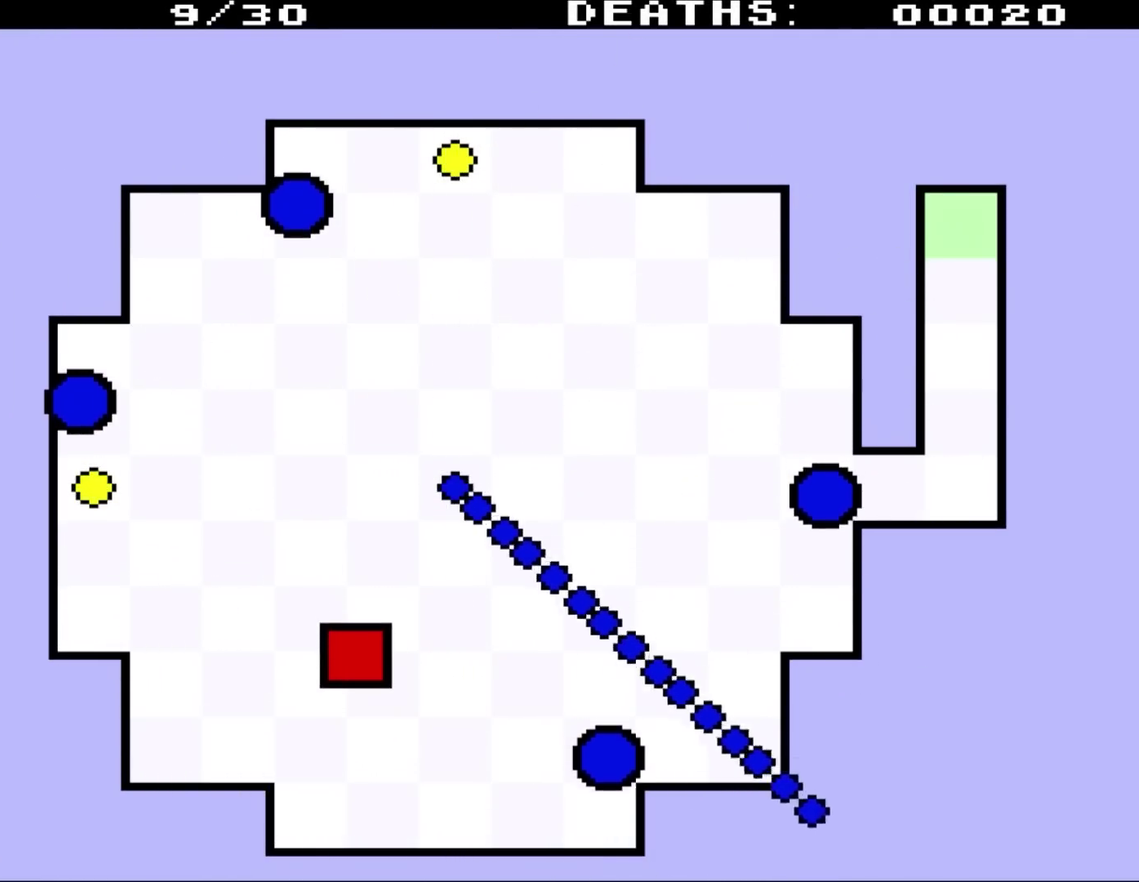
{"buttons": ["DPAD_UP"], "events": [[33, "DPAD_LEFT", "up"]]}
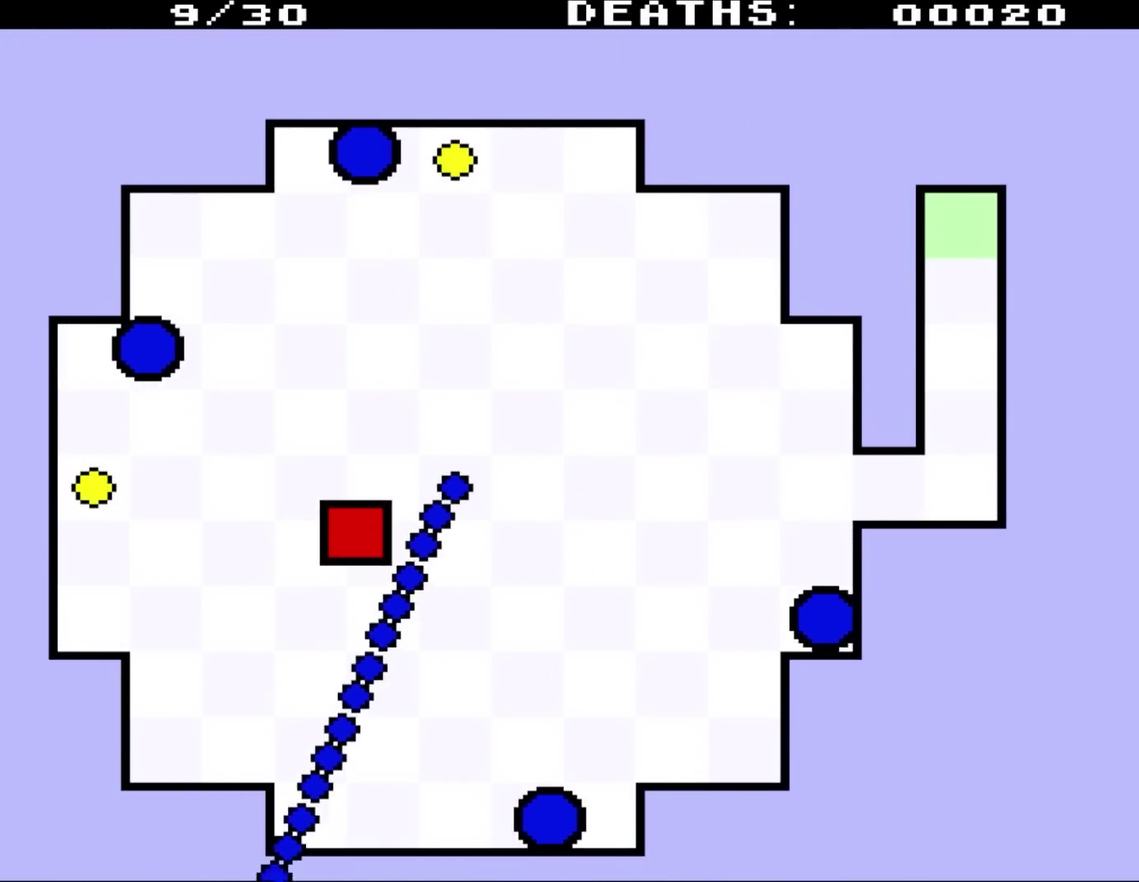
{"buttons": ["DPAD_UP", "DPAD_RIGHT"], "events": [[317, "DPAD_RIGHT", "down"]]}
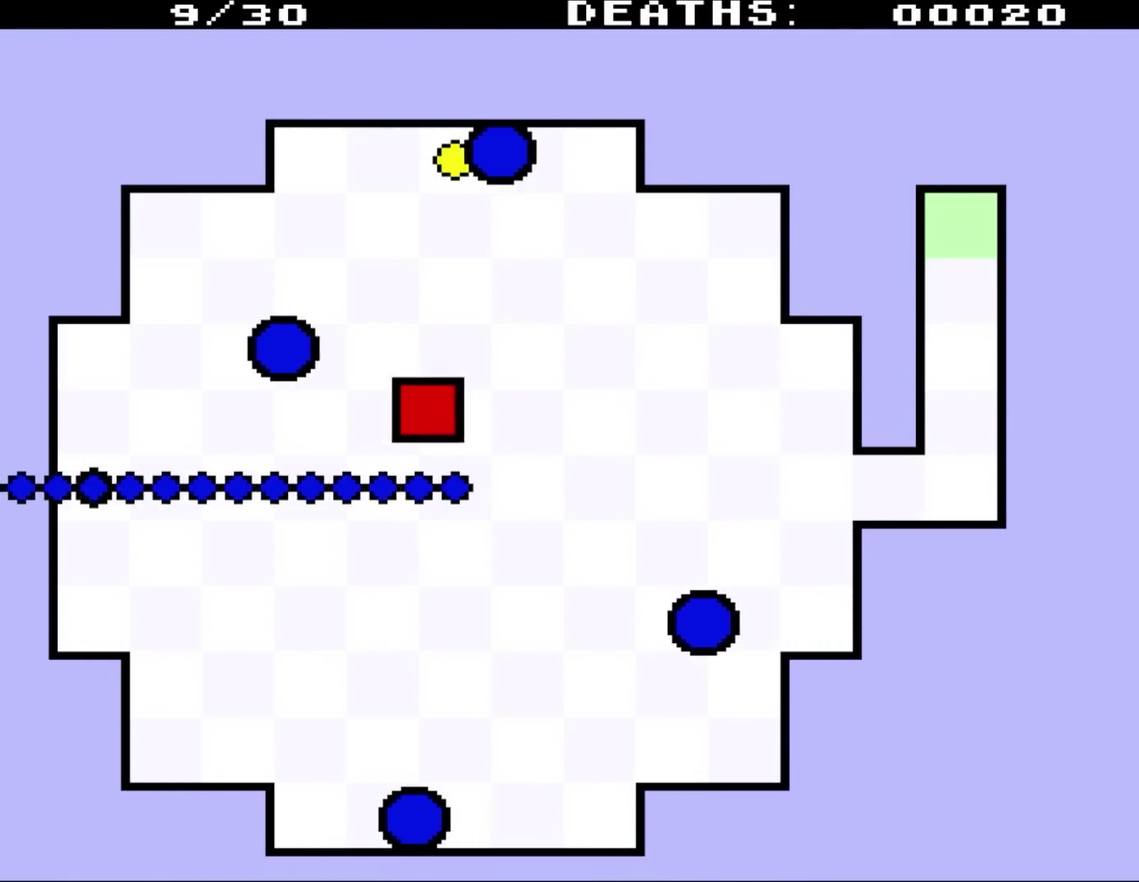
{"buttons": ["DPAD_DOWN", "DPAD_LEFT"], "events": [[167, "DPAD_UP", "up"], [233, "DPAD_DOWN", "down"], [350, "DPAD_RIGHT", "up"], [500, "DPAD_LEFT", "down"]]}
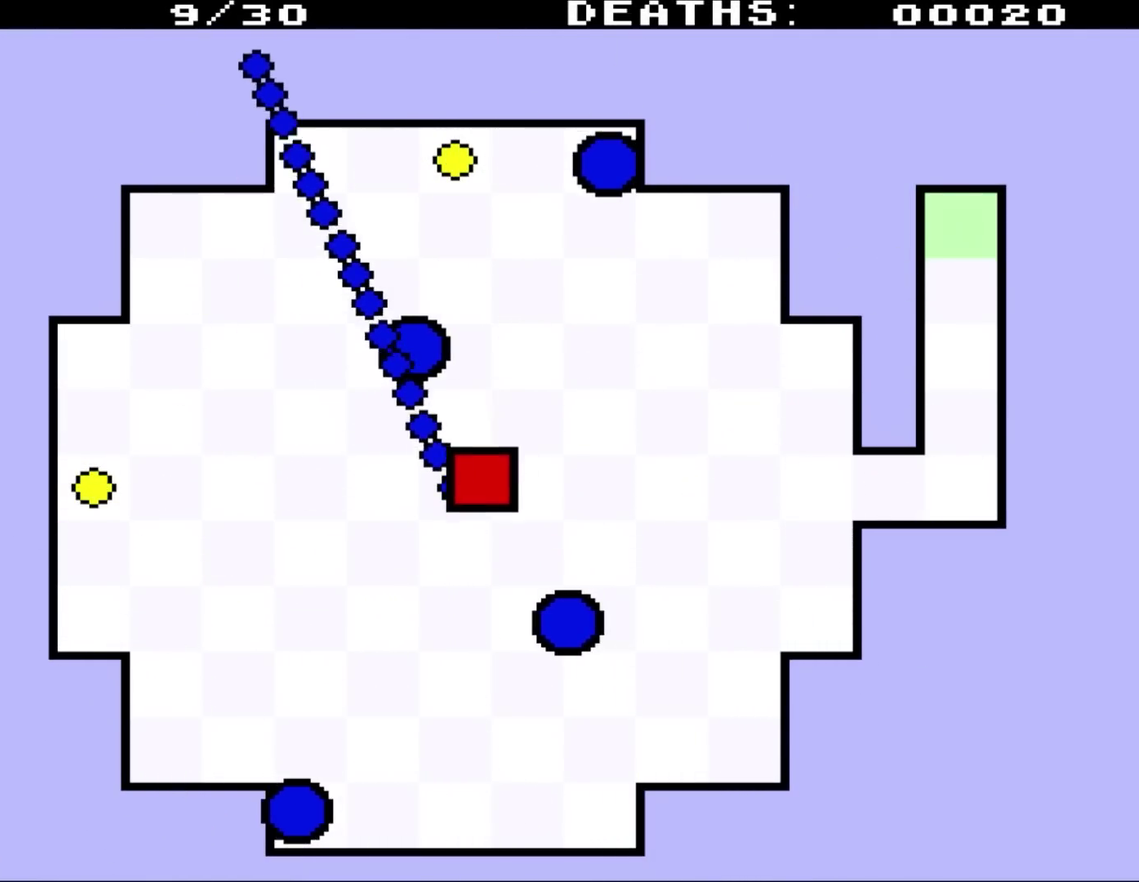
{"buttons": ["DPAD_DOWN"], "events": [[67, "DPAD_DOWN", "up"], [133, "DPAD_DOWN", "down"], [200, "DPAD_LEFT", "up"]]}
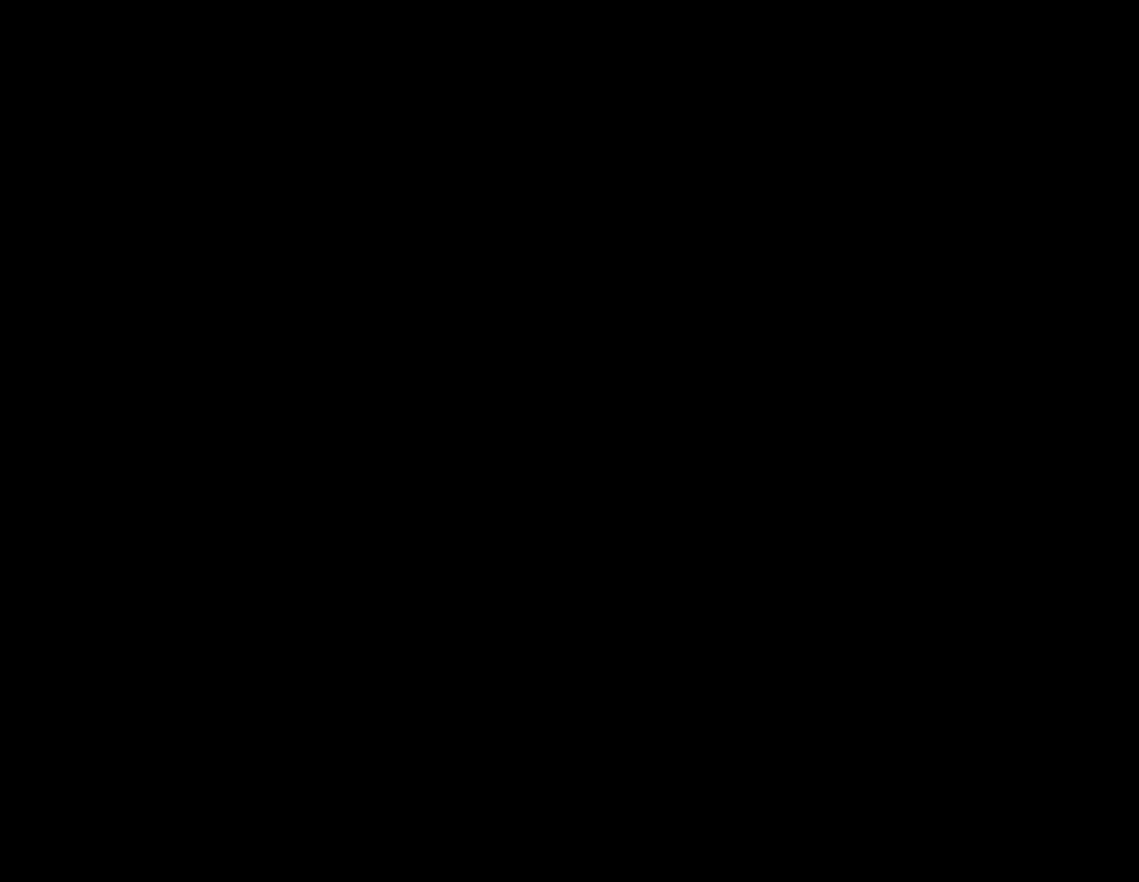
{"buttons": [], "events": [[350, "DPAD_DOWN", "up"]]}
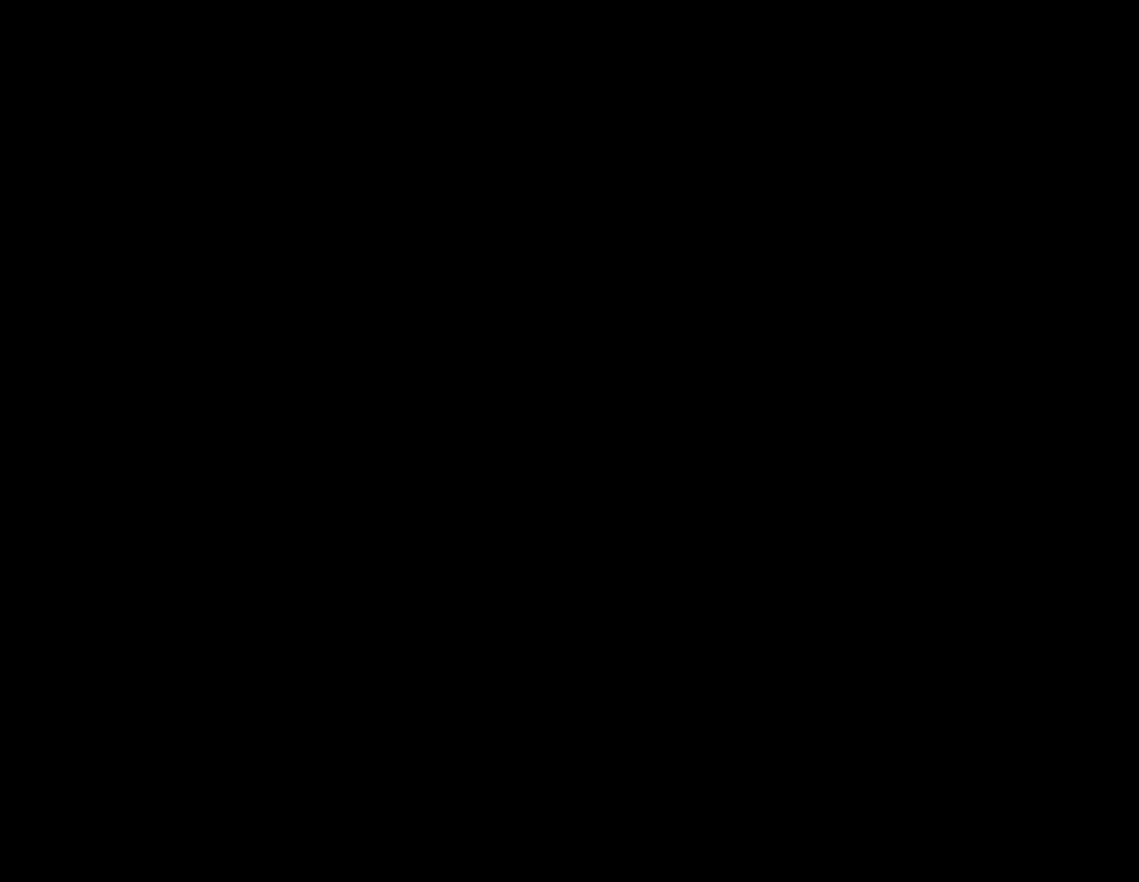
{"buttons": [], "events": []}
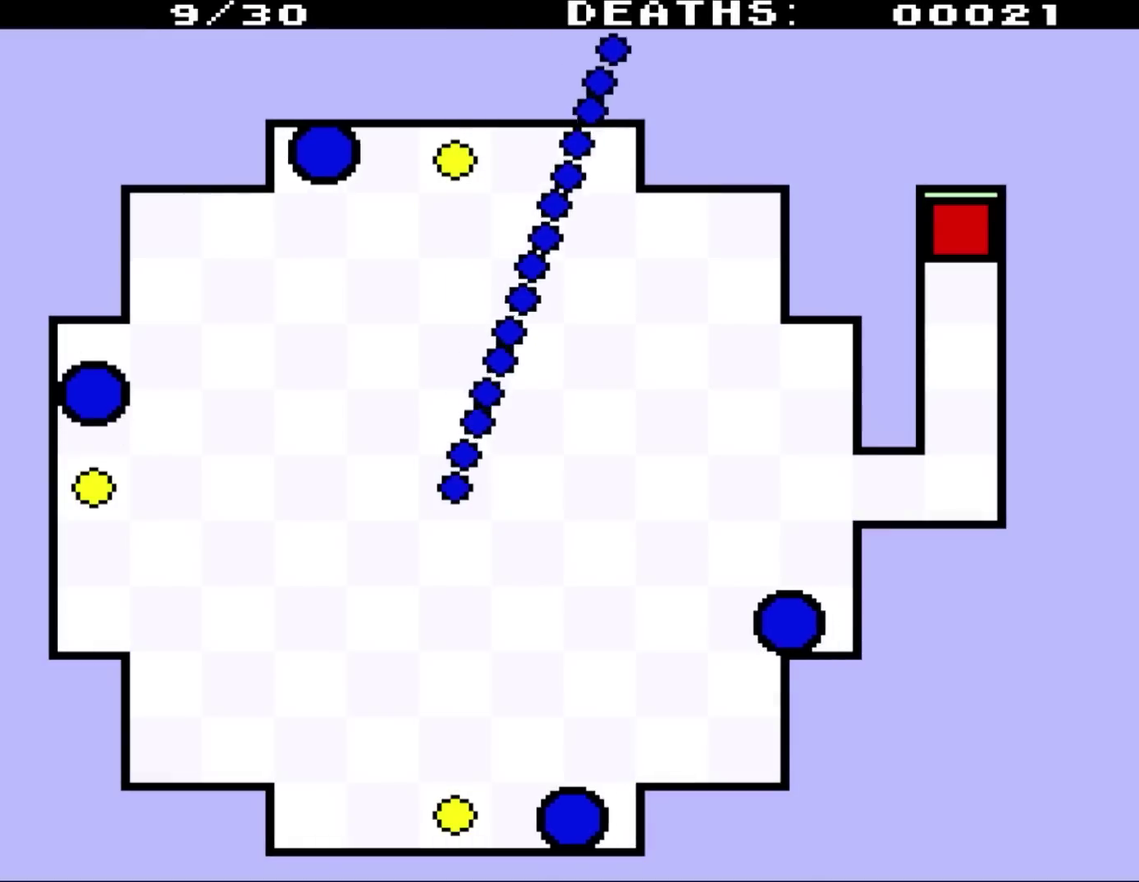
{"buttons": ["DPAD_DOWN"], "events": [[167, "DPAD_DOWN", "down"], [333, "DPAD_DOWN", "up"], [483, "DPAD_DOWN", "down"]]}
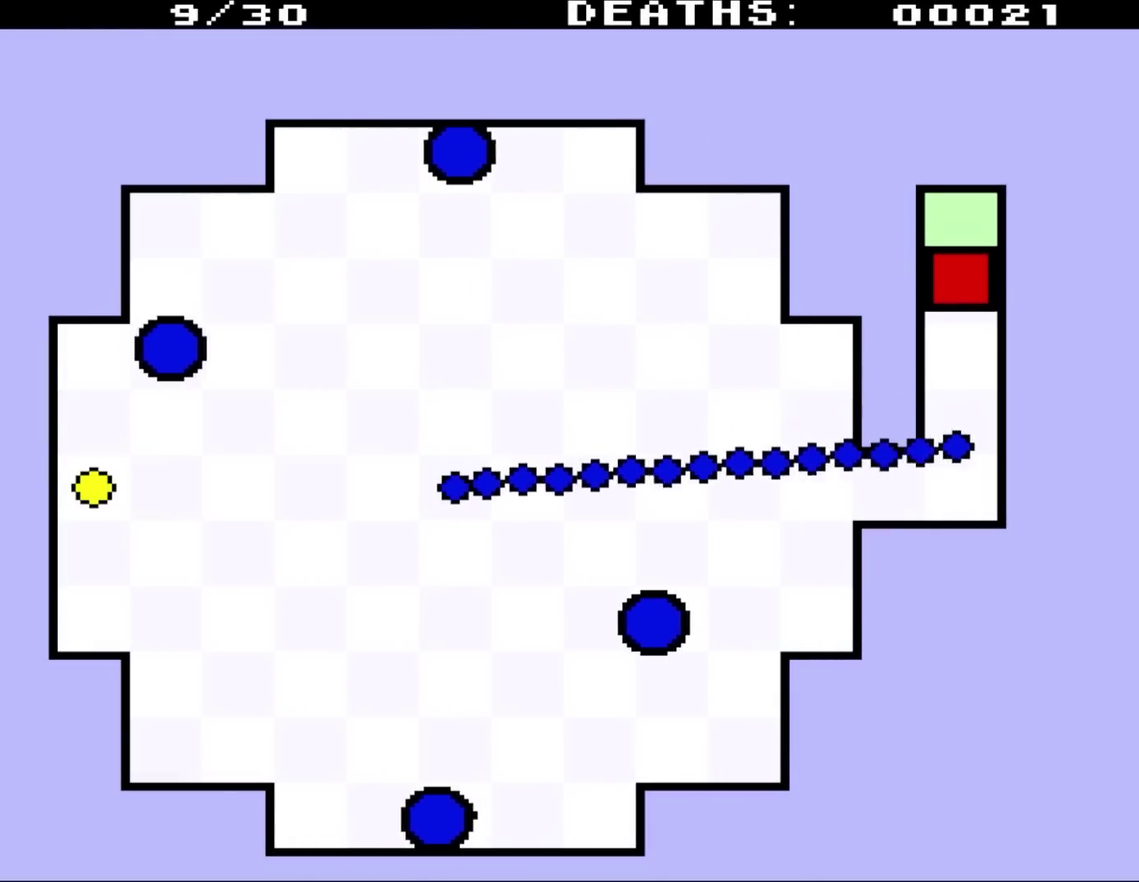
{"buttons": ["DPAD_DOWN"], "events": []}
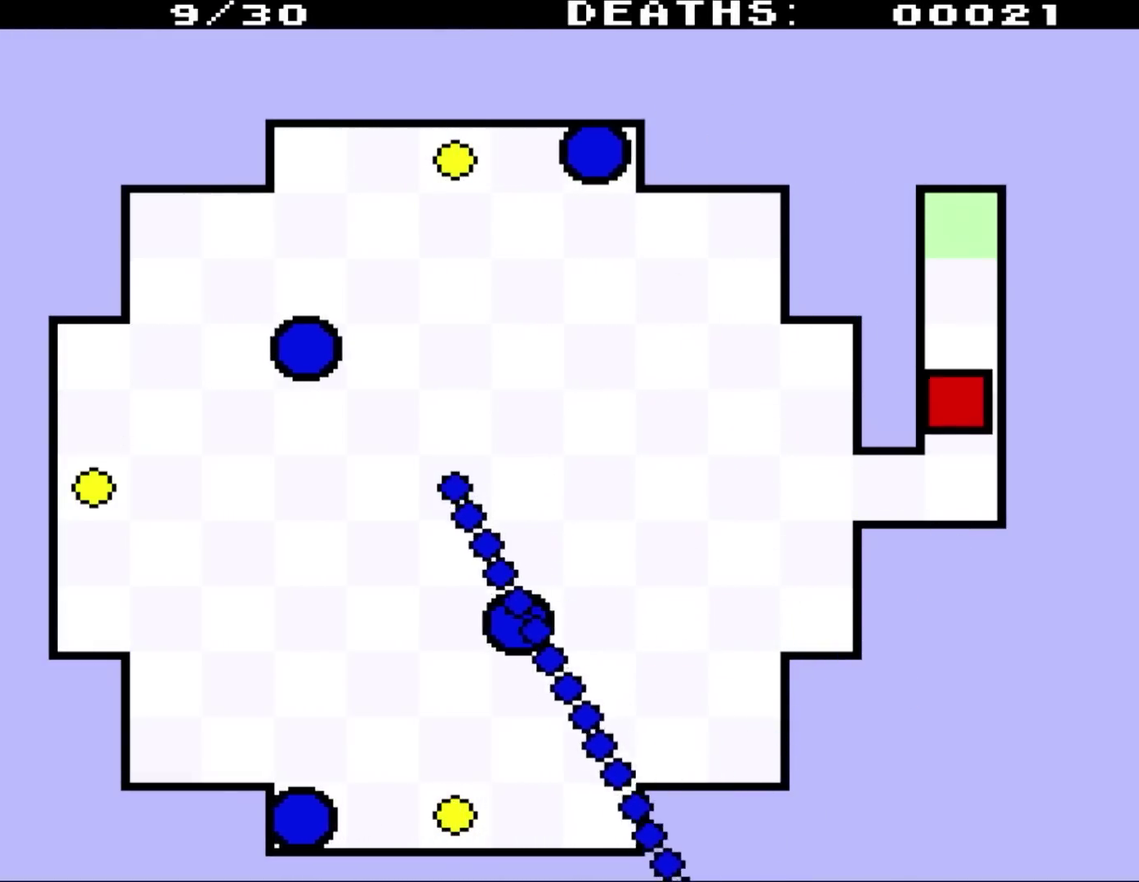
{"buttons": ["DPAD_DOWN", "DPAD_LEFT"], "events": [[67, "DPAD_LEFT", "down"]]}
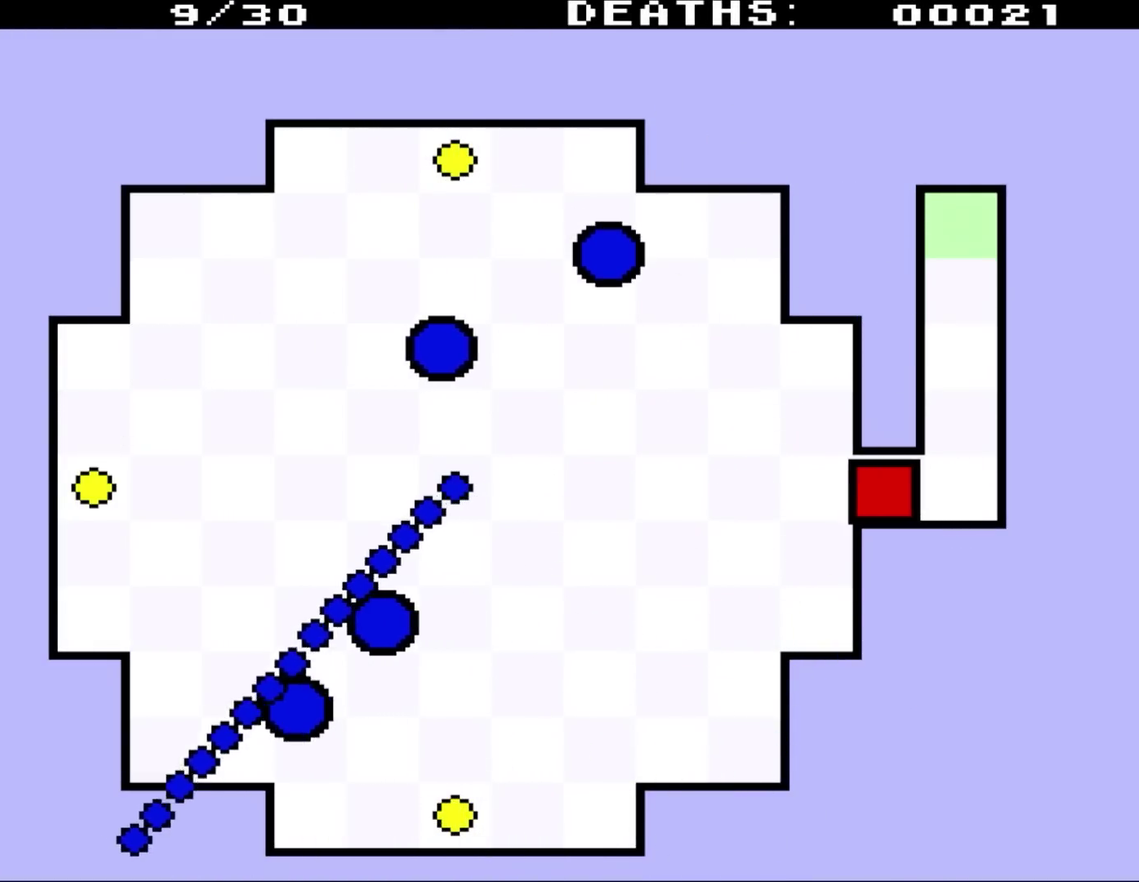
{"buttons": ["DPAD_DOWN", "DPAD_LEFT"], "events": []}
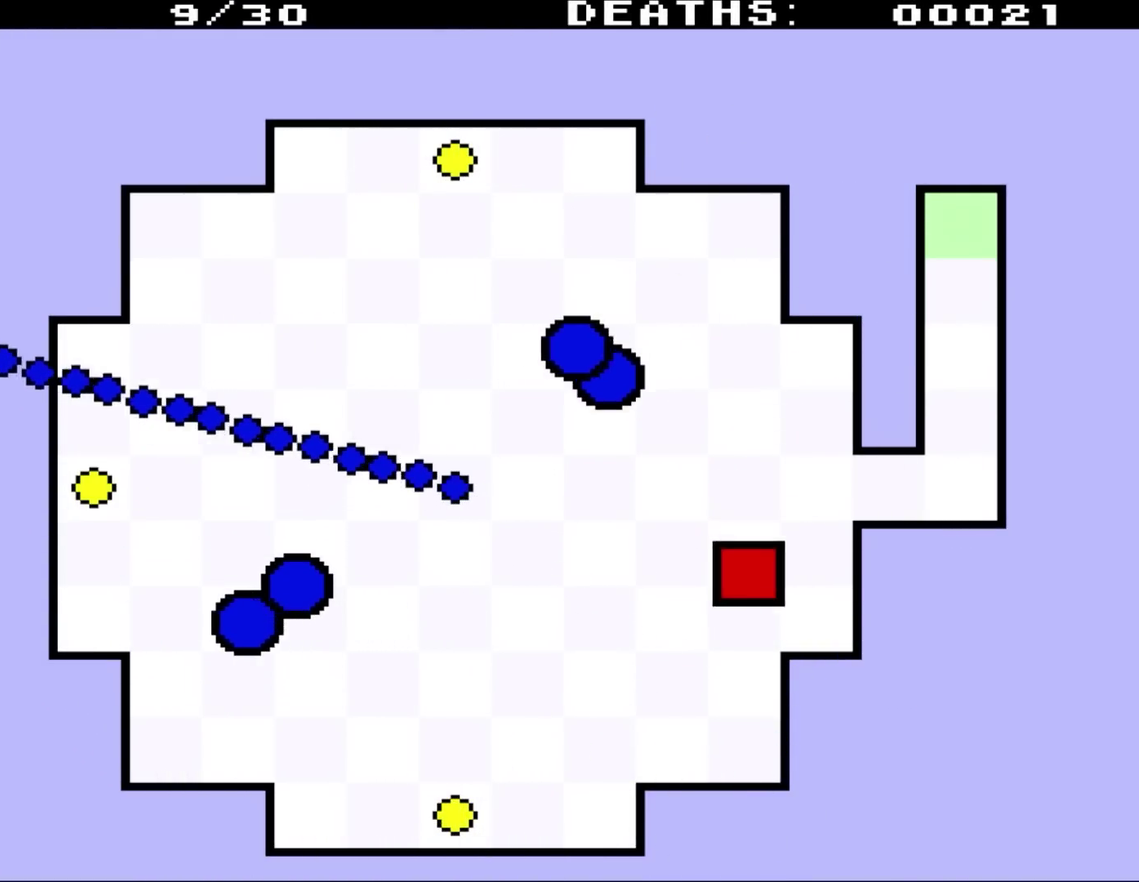
{"buttons": ["DPAD_DOWN", "DPAD_LEFT"], "events": []}
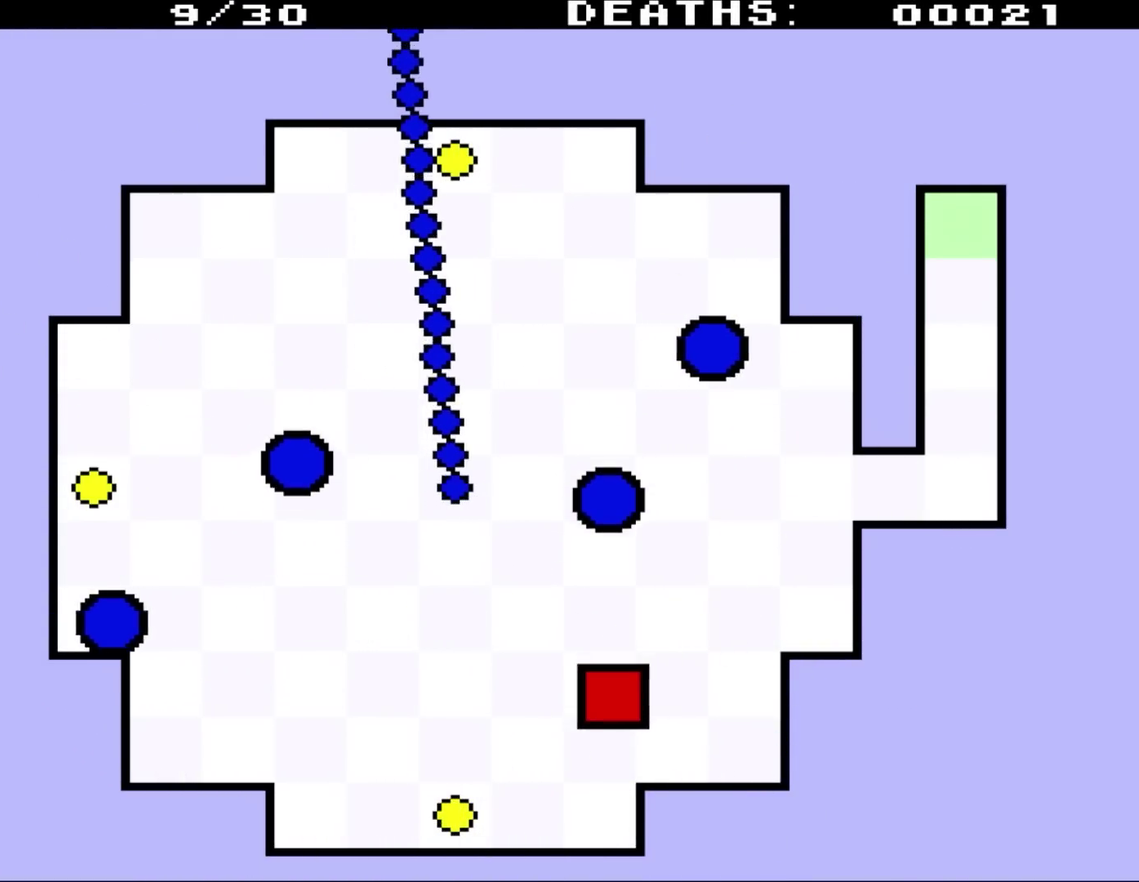
{"buttons": ["DPAD_UP", "DPAD_LEFT"], "events": [[417, "DPAD_DOWN", "up"], [450, "DPAD_UP", "down"]]}
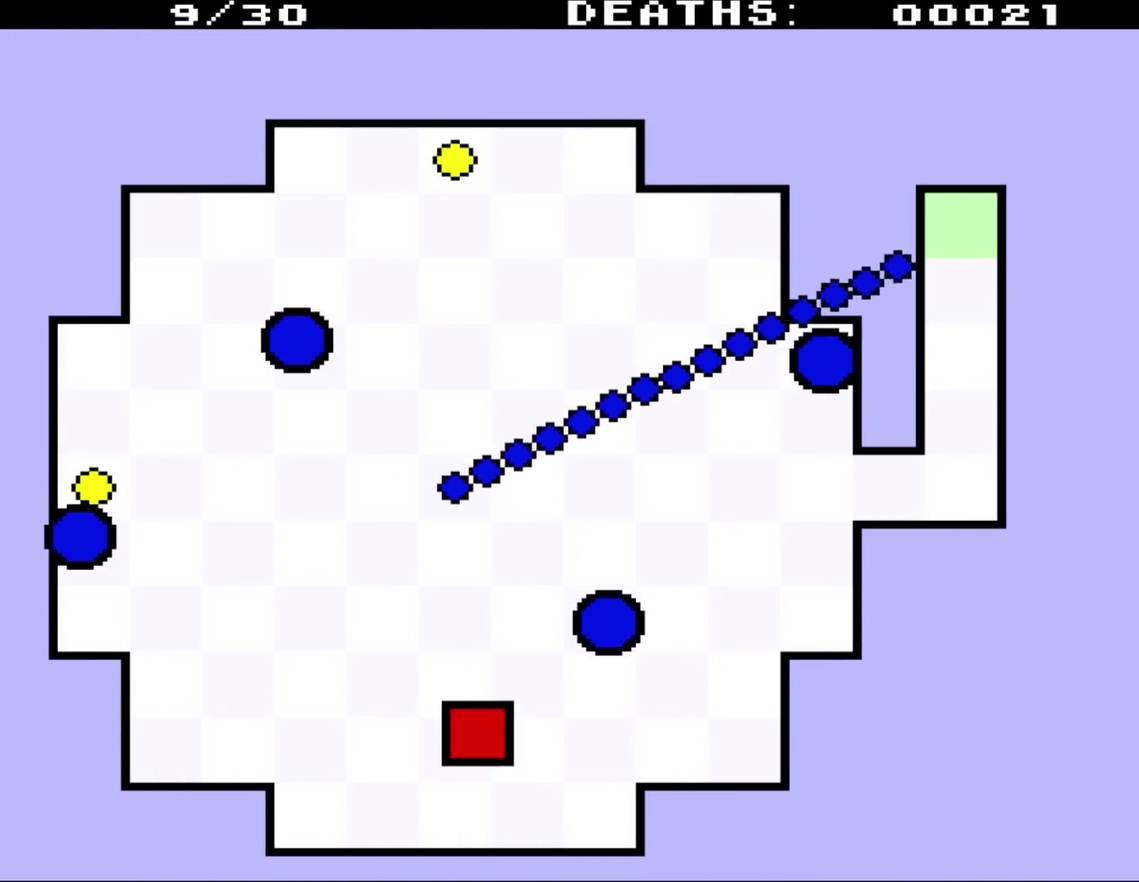
{"buttons": ["DPAD_UP", "DPAD_LEFT"], "events": []}